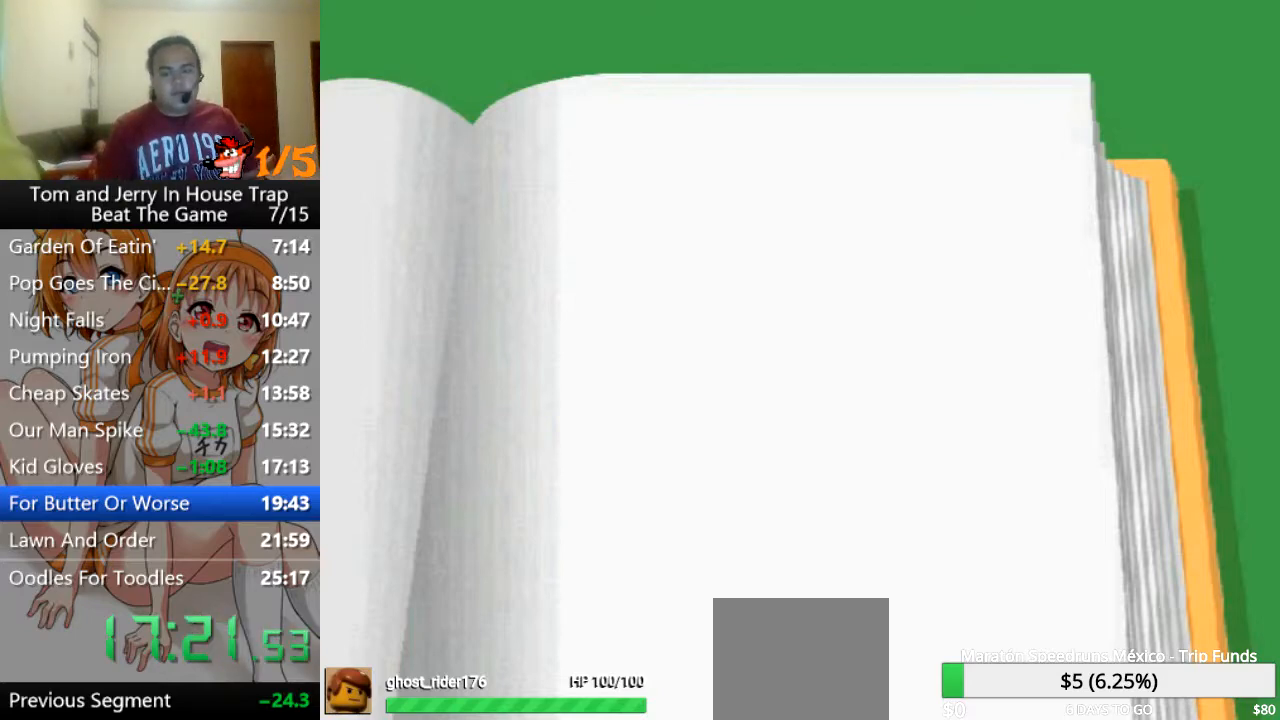
Gameplay with a controller (PlayStation layout); each line is a JSON object with the inputs held at the frame after it. "events" lists button and stick changes between this image and that frame as [ms after this image, input, new state], when the widget could be followed in between.
{"buttons": [], "left_stick": "center", "right_stick": "center", "events": [[433, "CROSS", "down"], [467, "CROSS", "up"]]}
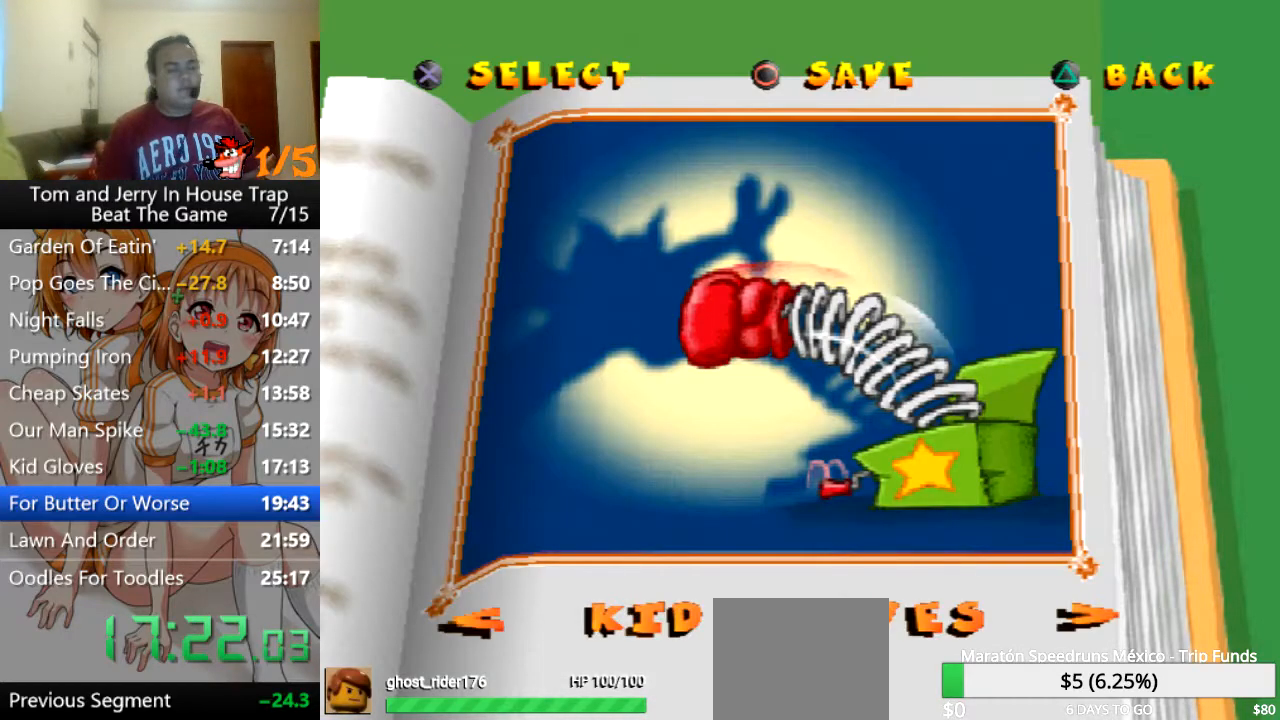
{"buttons": ["CROSS"], "left_stick": "center", "right_stick": "center", "events": [[500, "CROSS", "down"]]}
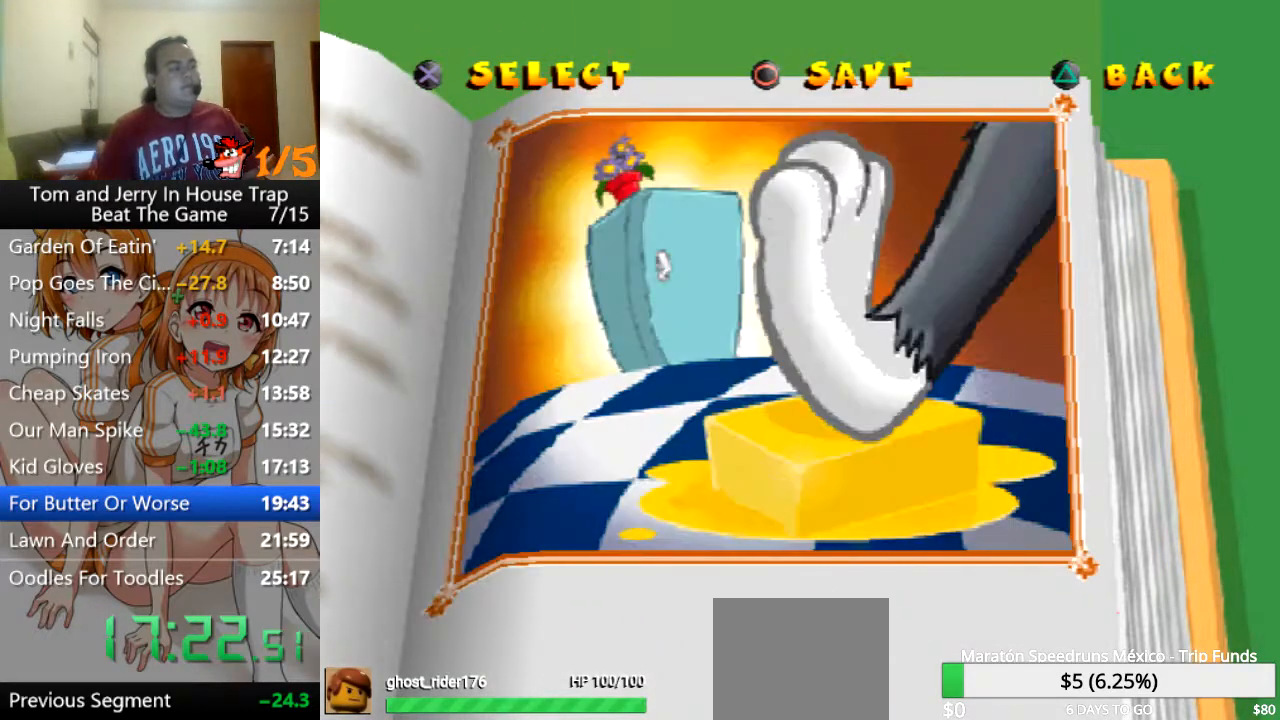
{"buttons": [], "left_stick": "center", "right_stick": "center", "events": [[67, "CROSS", "up"], [133, "CROSS", "down"], [167, "CROSS", "up"], [233, "CROSS", "down"], [300, "CROSS", "up"], [400, "CROSS", "down"], [467, "CROSS", "up"]]}
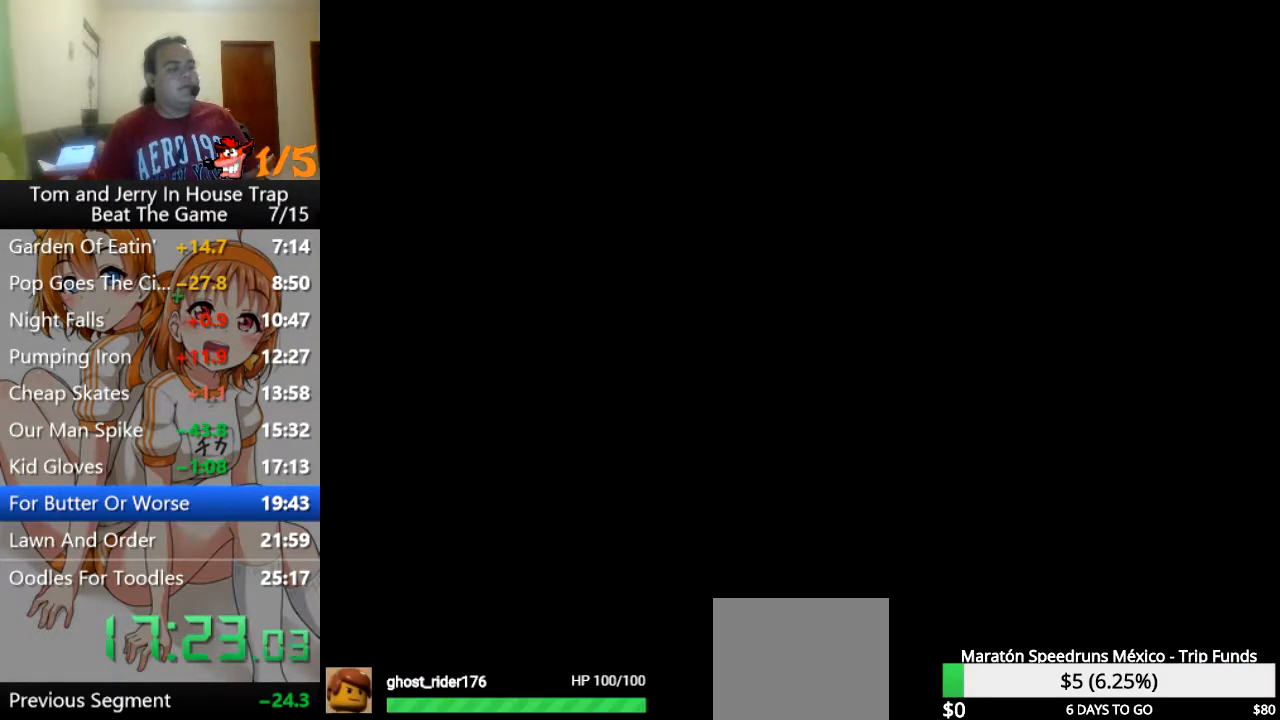
{"buttons": ["CROSS"], "left_stick": "center", "right_stick": "center", "events": [[33, "CROSS", "down"], [100, "CROSS", "up"], [200, "CROSS", "down"], [267, "CROSS", "up"], [333, "CROSS", "down"], [400, "CROSS", "up"], [500, "CROSS", "down"]]}
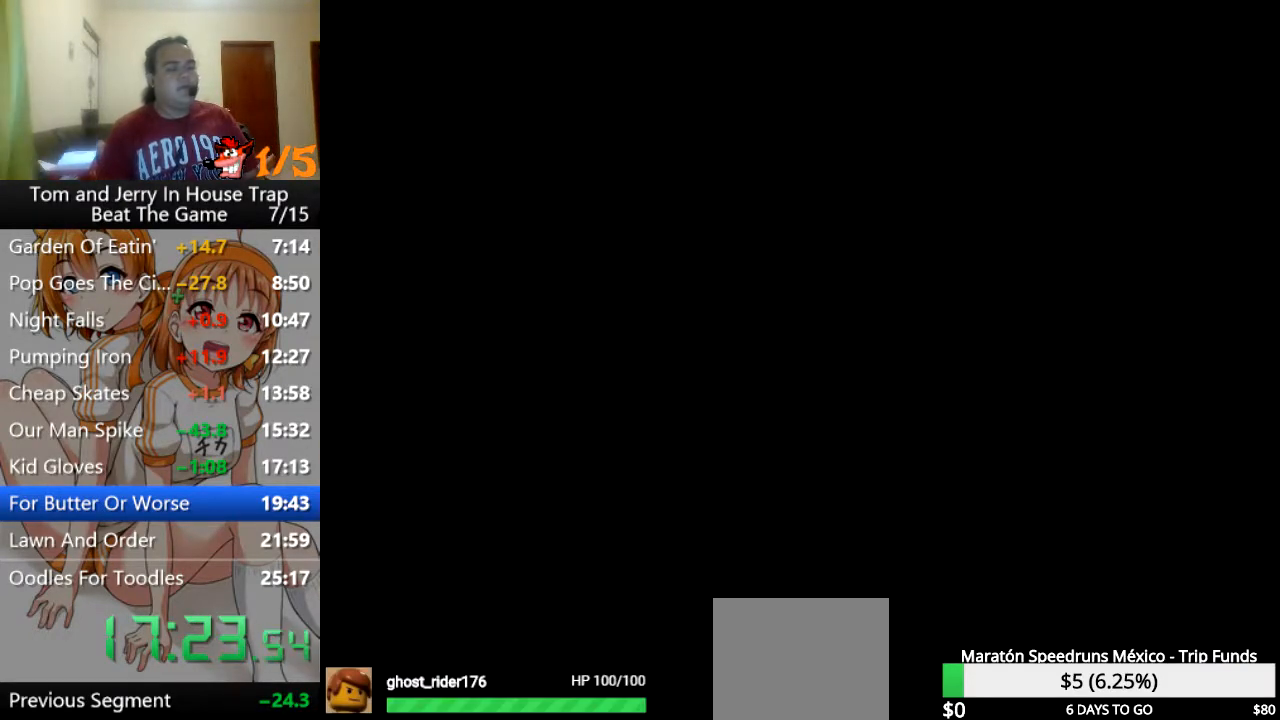
{"buttons": [], "left_stick": "center", "right_stick": "center", "events": [[100, "CROSS", "up"]]}
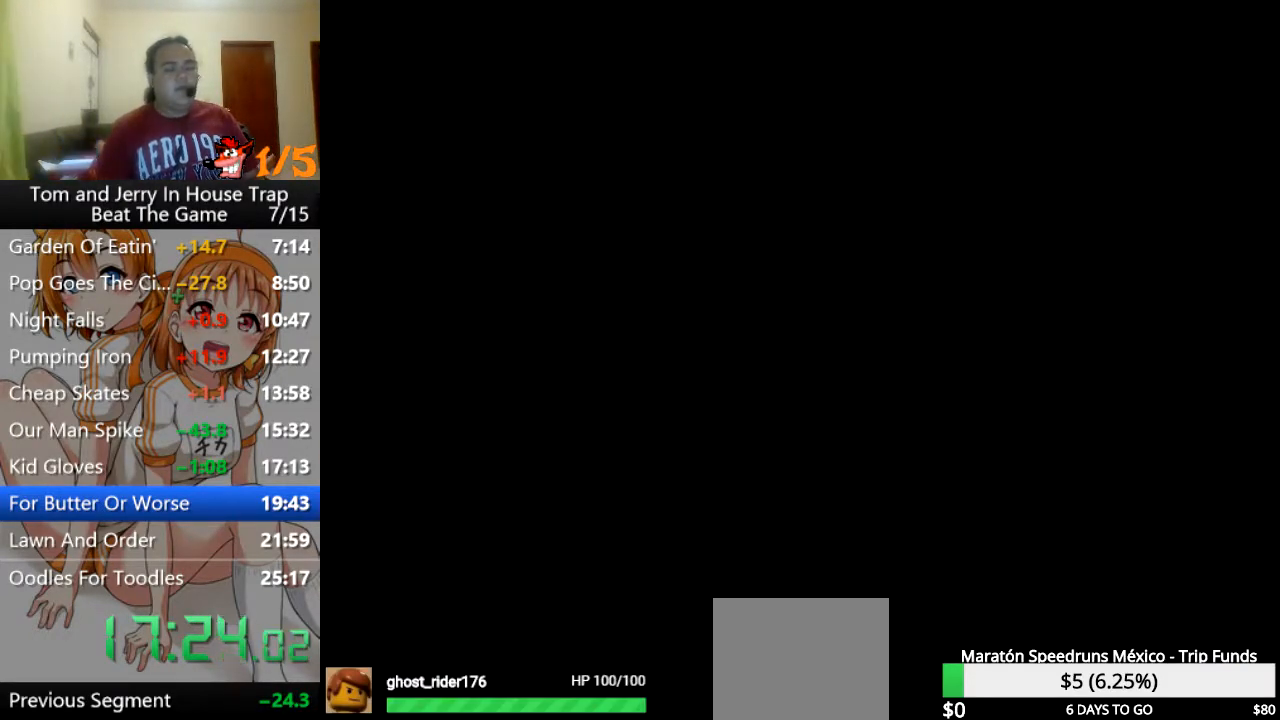
{"buttons": [], "left_stick": "center", "right_stick": "center", "events": [[33, "CROSS", "down"], [67, "CROSS", "up"]]}